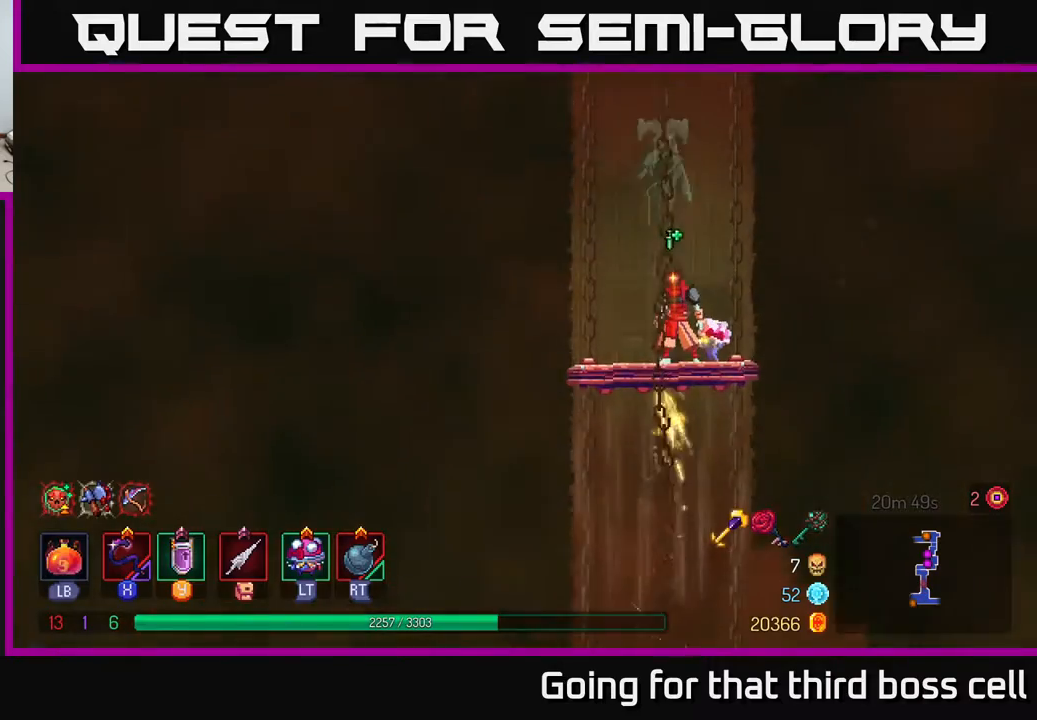
Gameplay with a controller (Xbox layout); each line is a JSON object with the inputs held at the frame after it. "events" lists button and stick changes between this image and that frame as [ms after this image, input, new state], when the widget could be followed in between.
{"buttons": [], "left_stick": "center", "right_stick": "center", "events": []}
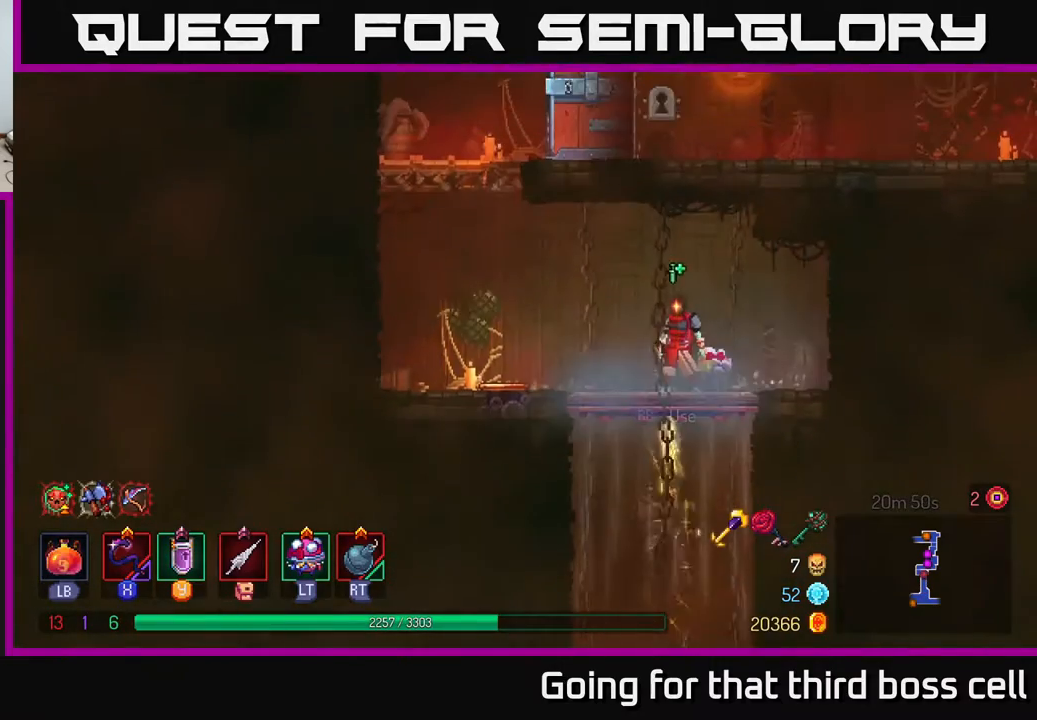
{"buttons": [], "left_stick": "left", "right_stick": "center", "events": [[317, "left_stick", "left"]]}
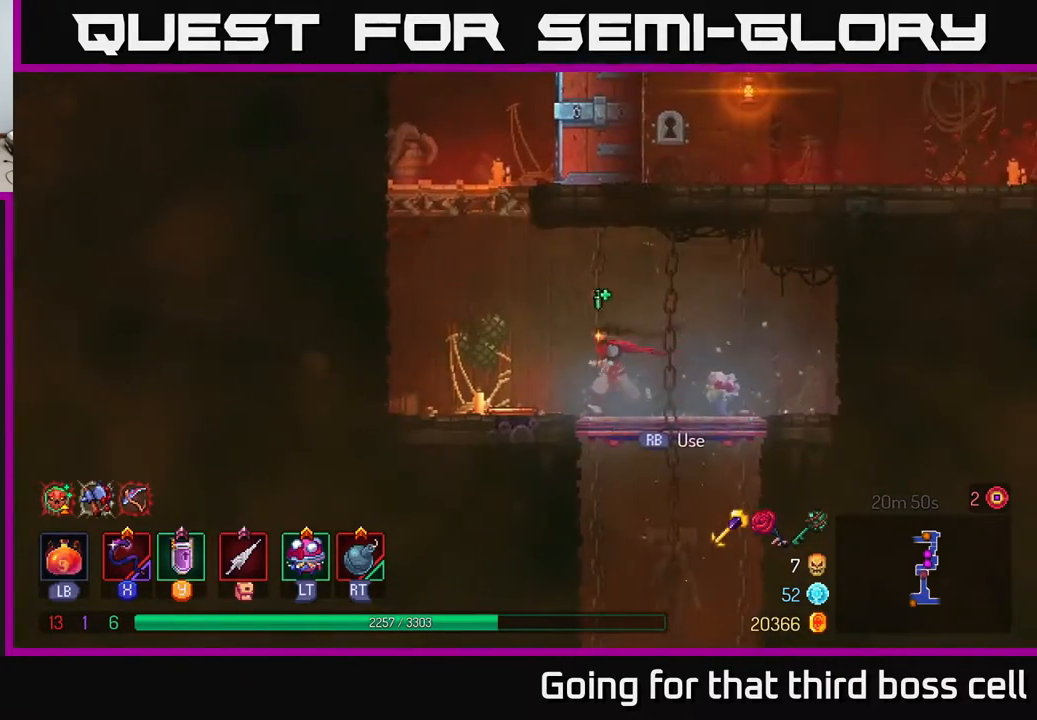
{"buttons": ["A"], "left_stick": "right", "right_stick": "center", "events": [[100, "A", "down"], [233, "A", "up"], [267, "left_stick", "up-left"], [333, "A", "down"], [450, "left_stick", "right"]]}
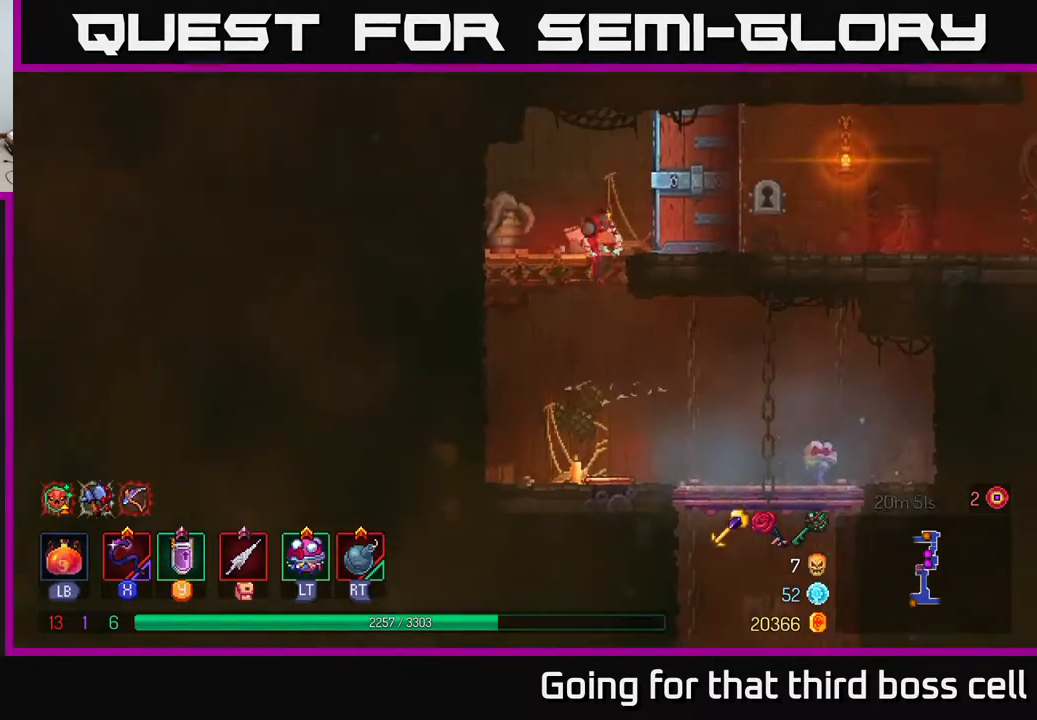
{"buttons": [], "left_stick": "right", "right_stick": "center", "events": [[17, "A", "up"], [217, "B", "down"], [383, "B", "up"]]}
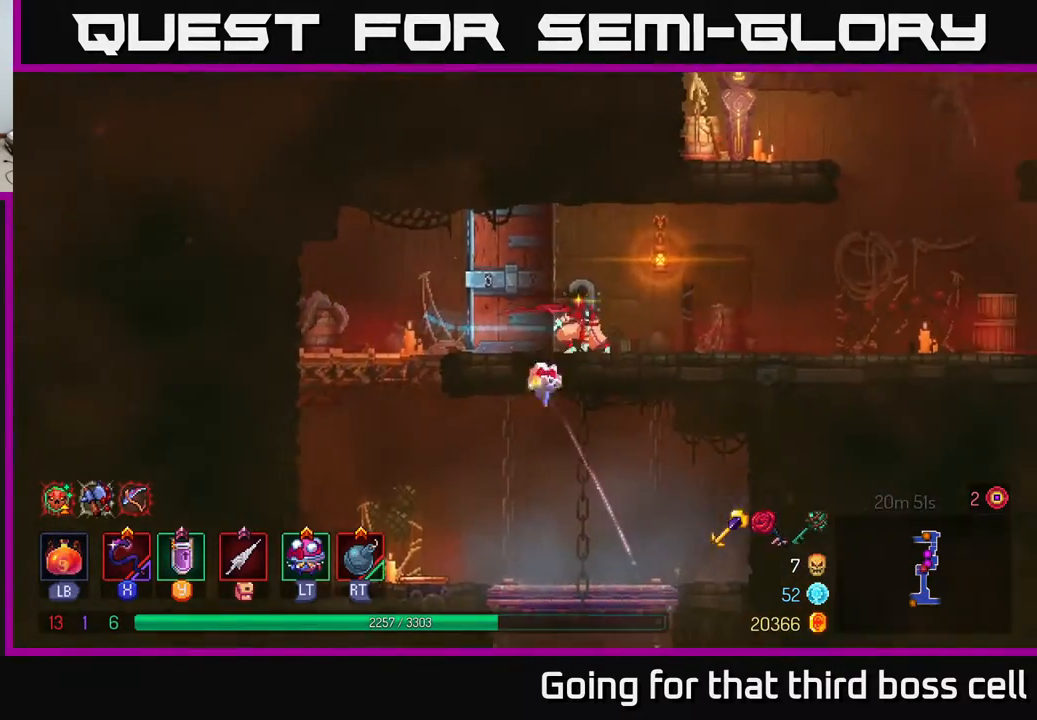
{"buttons": [], "left_stick": "right", "right_stick": "center", "events": []}
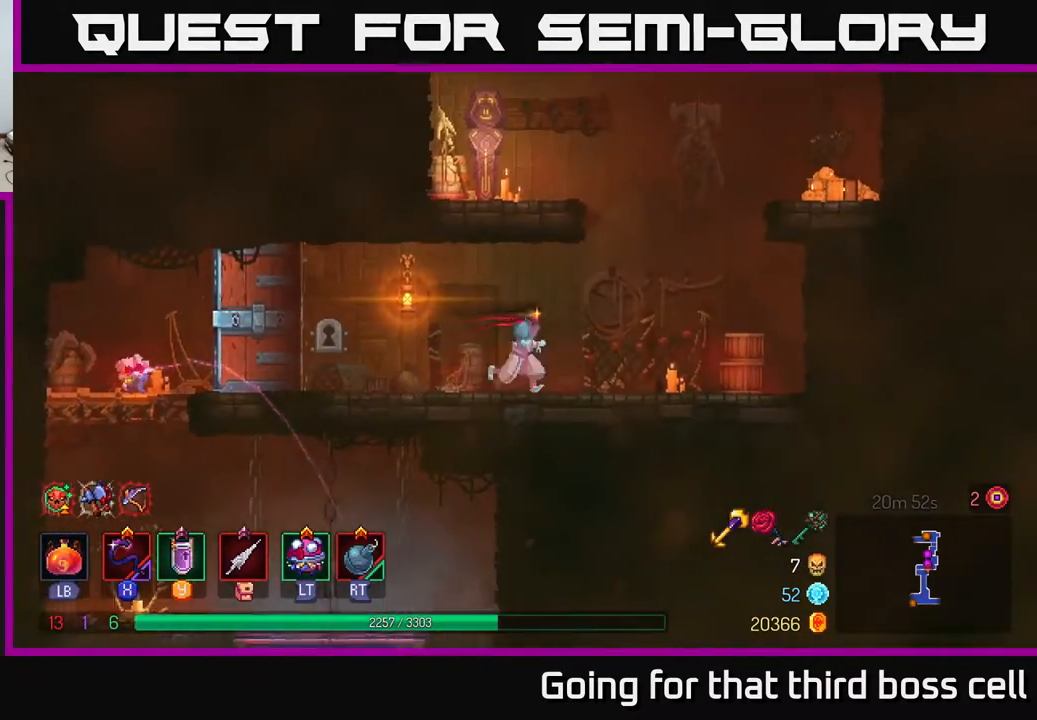
{"buttons": [], "left_stick": "left", "right_stick": "center", "events": [[83, "A", "down"], [167, "A", "up"], [217, "left_stick", "up"], [267, "A", "down"], [283, "left_stick", "left"], [417, "A", "up"]]}
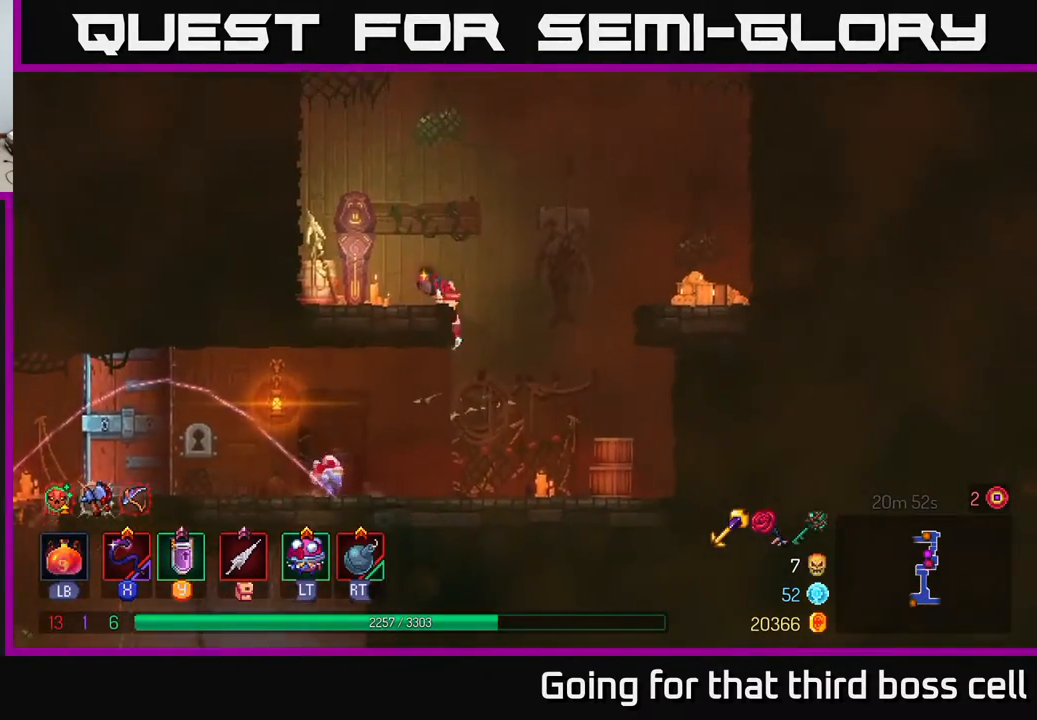
{"buttons": [], "left_stick": "left", "right_stick": "center", "events": [[50, "left_stick", "center"], [250, "left_stick", "right"], [267, "A", "down"], [433, "A", "up"], [433, "left_stick", "left"]]}
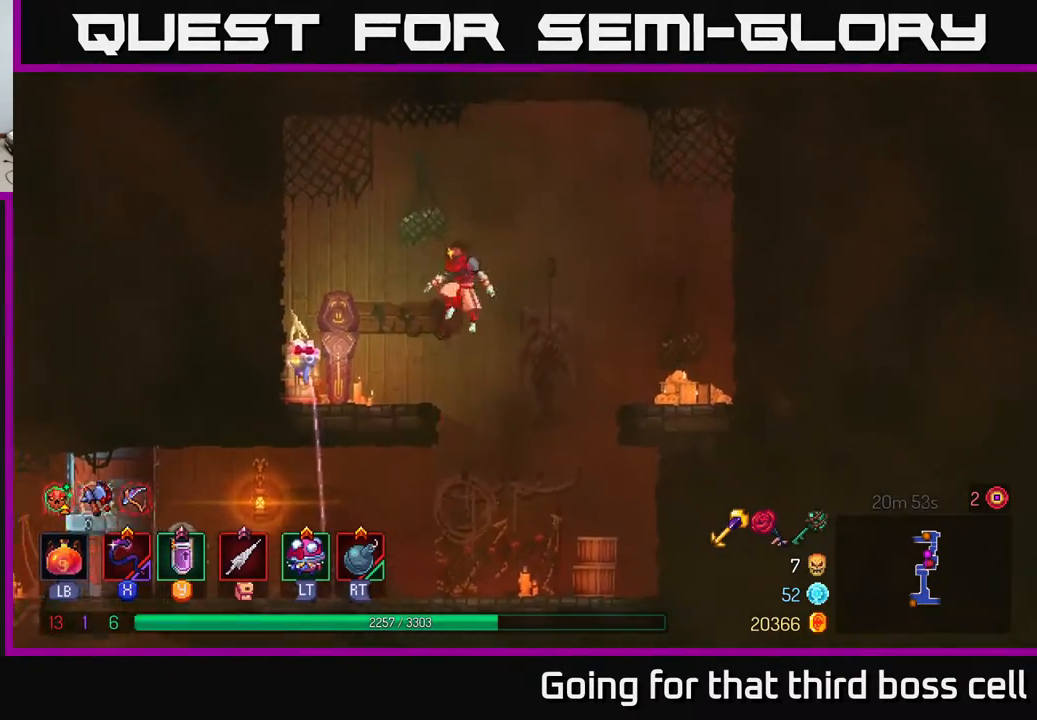
{"buttons": [], "left_stick": "right", "right_stick": "center", "events": [[233, "left_stick", "center"], [433, "left_stick", "right"]]}
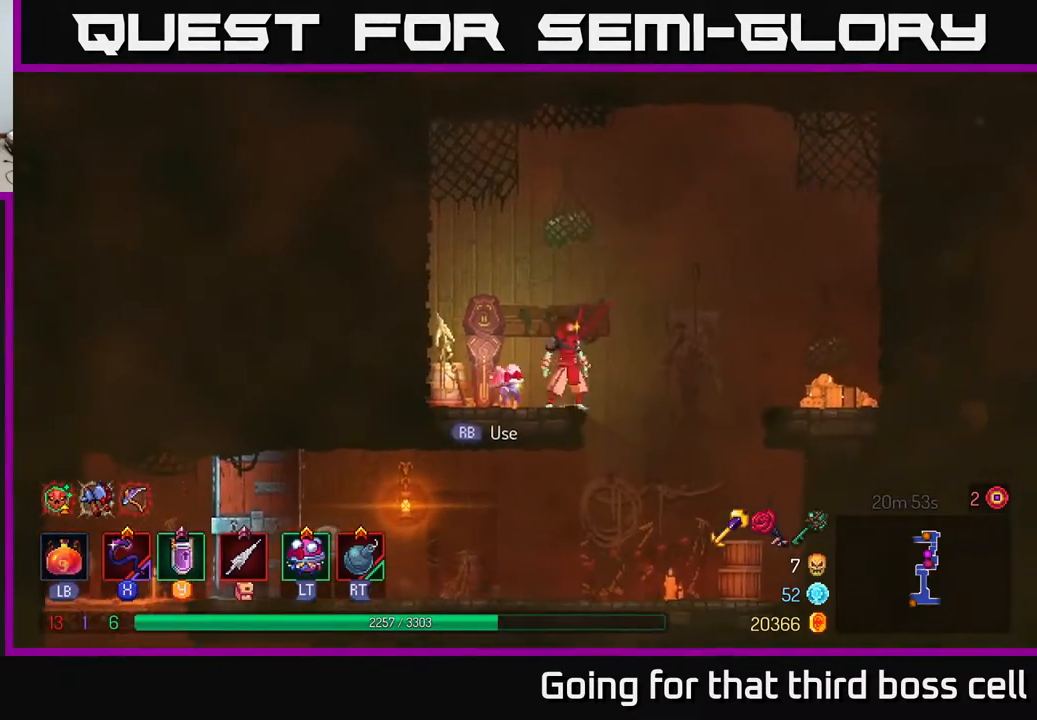
{"buttons": [], "left_stick": "center", "right_stick": "center", "events": [[50, "left_stick", "left"], [200, "R1", "down"], [250, "left_stick", "center"], [283, "R1", "up"]]}
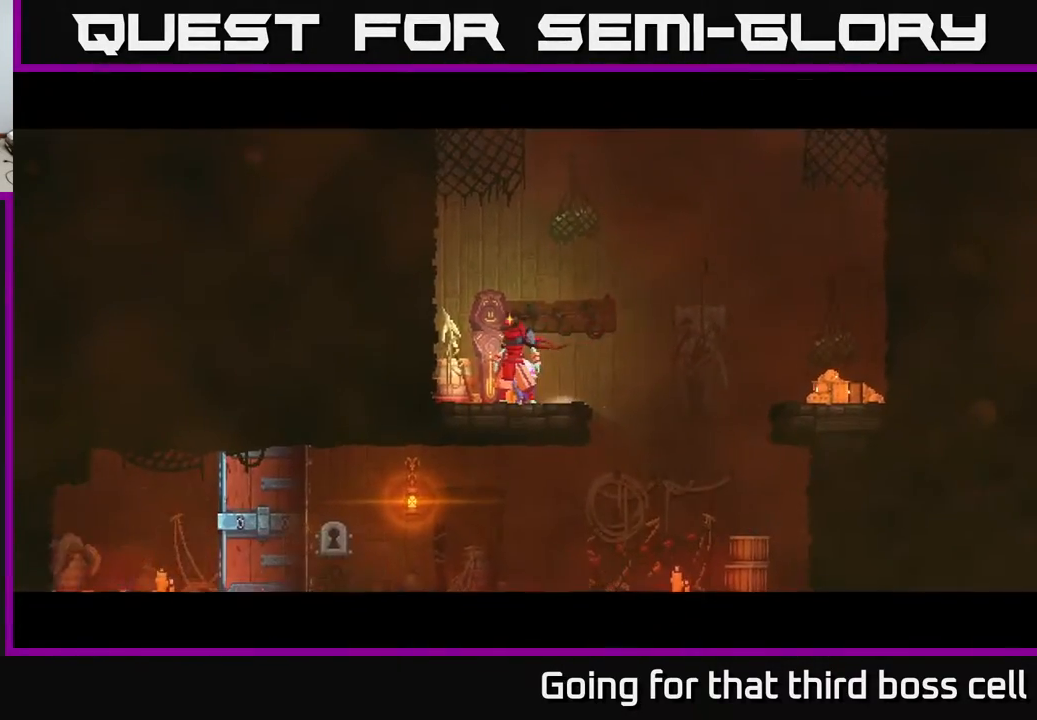
{"buttons": [], "left_stick": "center", "right_stick": "center", "events": []}
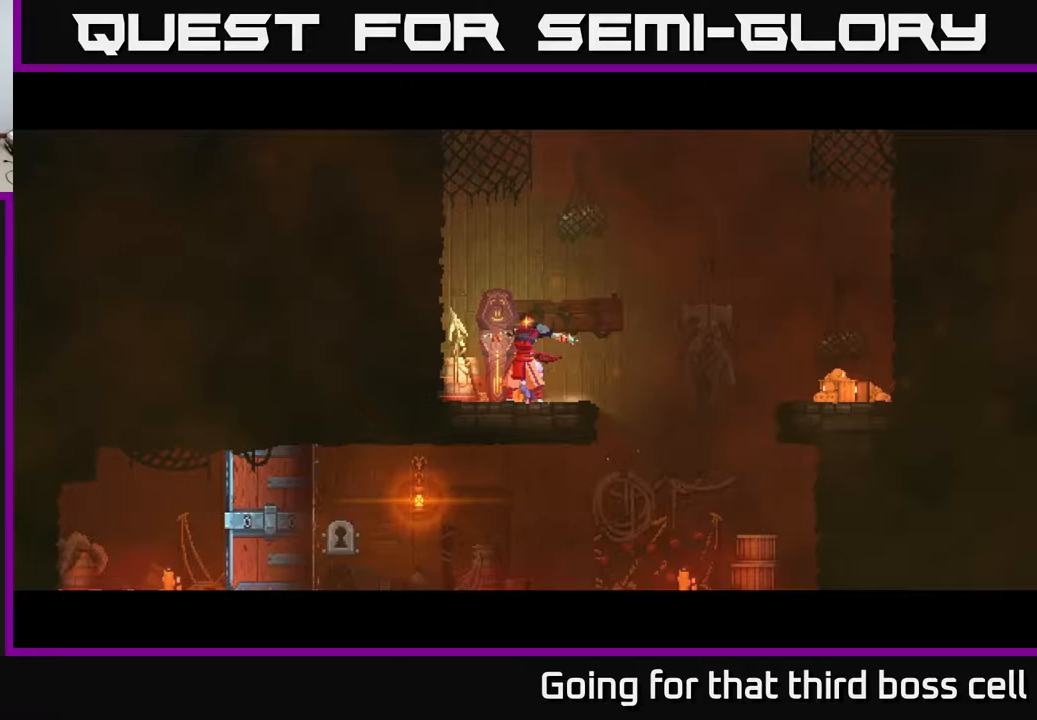
{"buttons": [], "left_stick": "center", "right_stick": "center", "events": []}
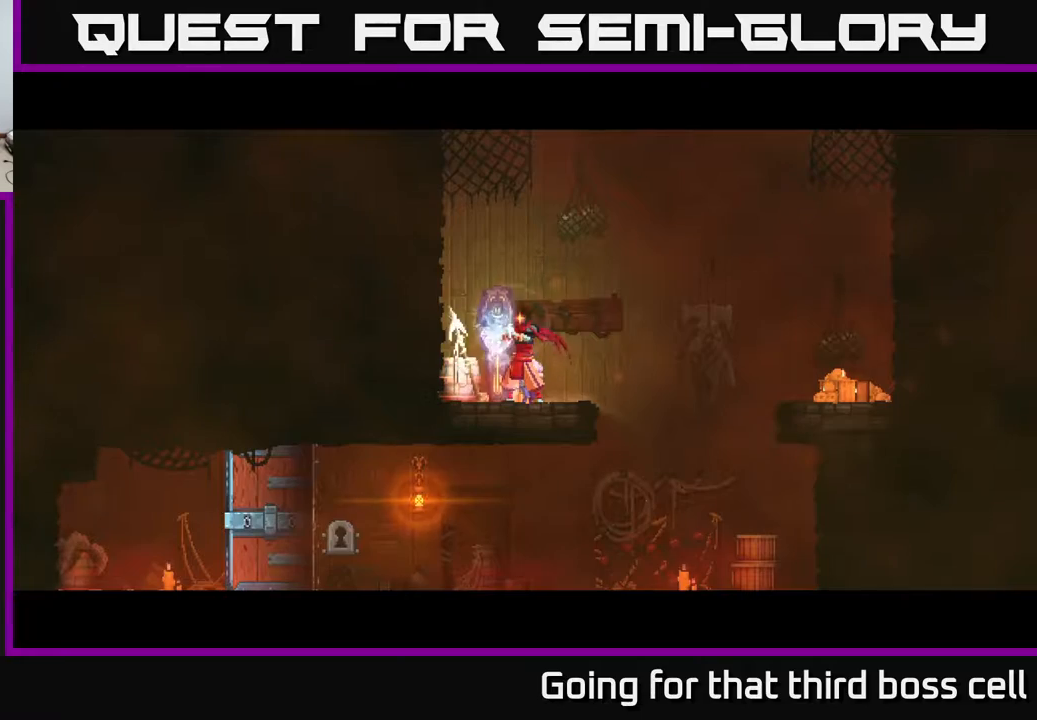
{"buttons": [], "left_stick": "left", "right_stick": "center", "events": [[233, "left_stick", "left"]]}
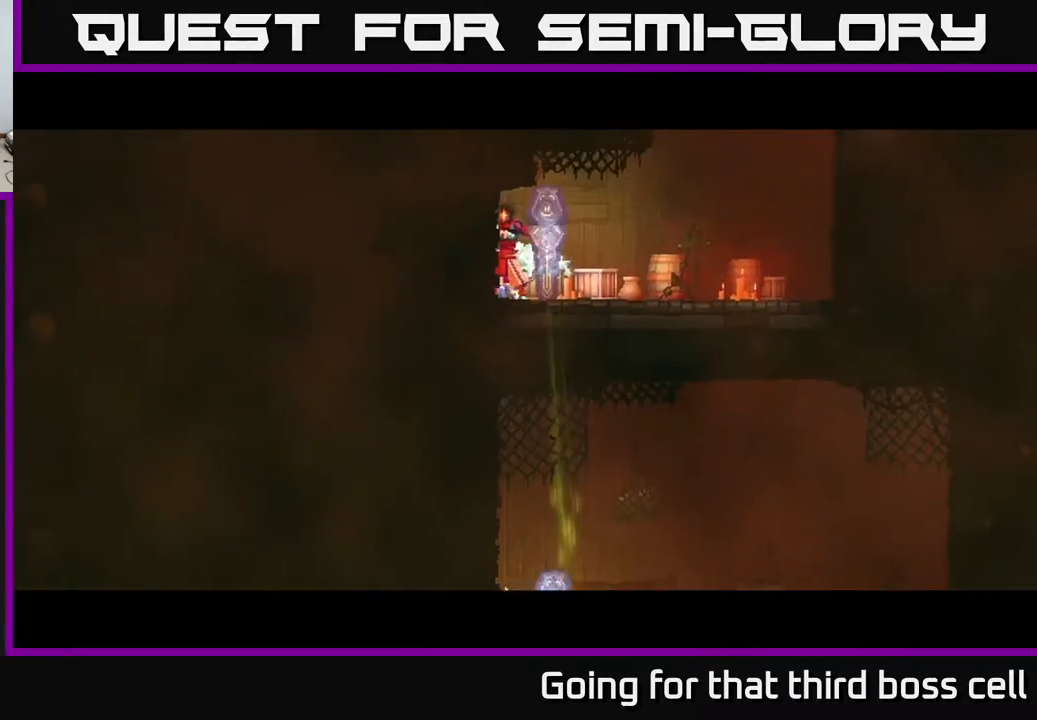
{"buttons": [], "left_stick": "right", "right_stick": "center", "events": [[250, "left_stick", "right"]]}
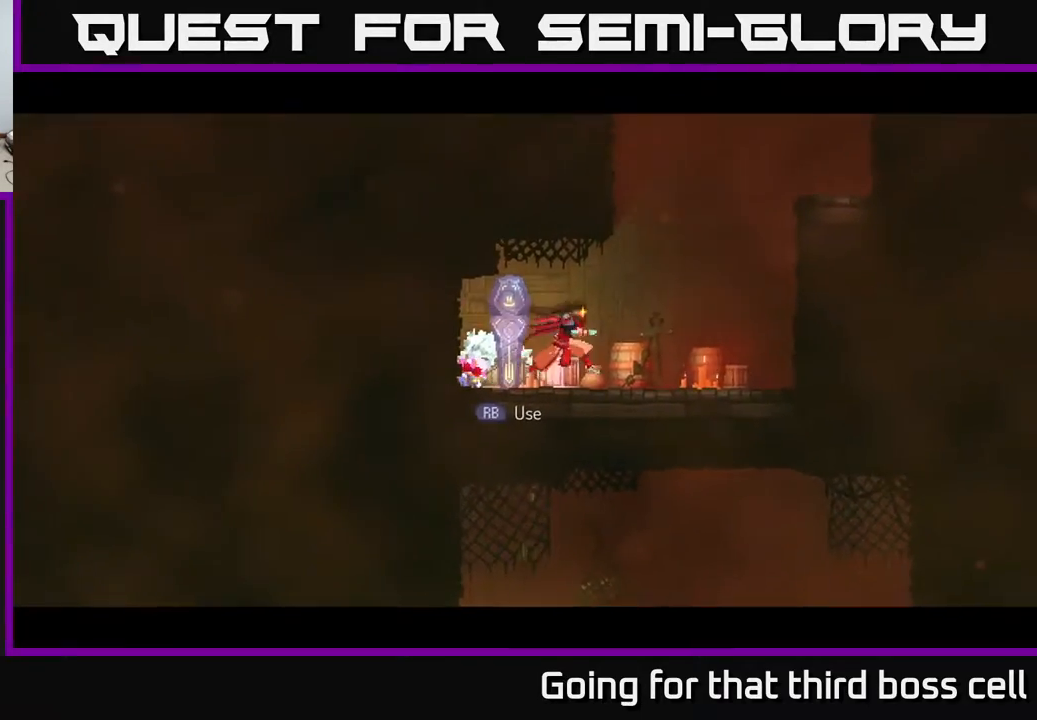
{"buttons": ["A"], "left_stick": "right", "right_stick": "center", "events": [[450, "A", "down"]]}
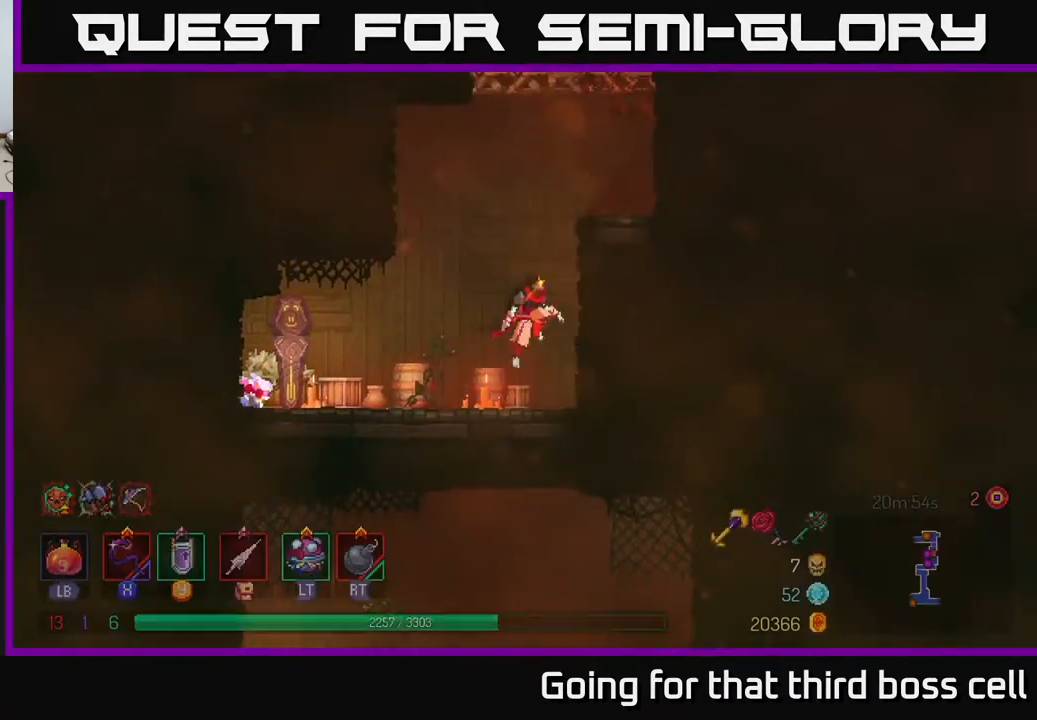
{"buttons": ["A"], "left_stick": "center", "right_stick": "center", "events": [[50, "A", "up"], [117, "A", "down"], [200, "A", "up"], [450, "left_stick", "center"], [483, "A", "down"]]}
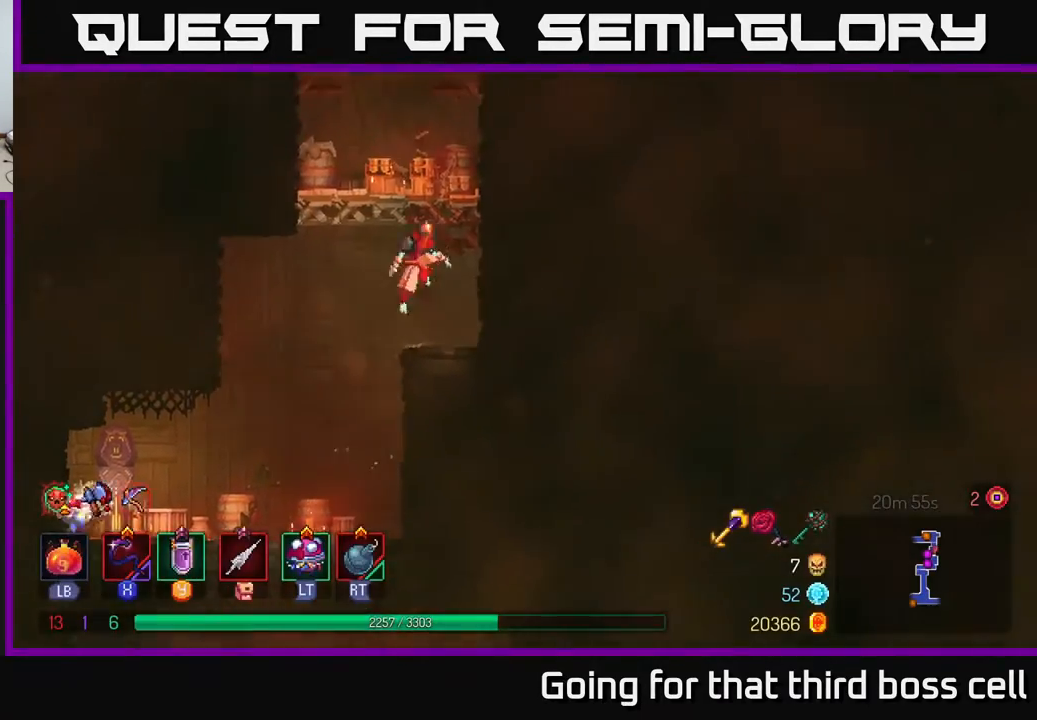
{"buttons": [], "left_stick": "center", "right_stick": "center", "events": [[83, "A", "up"], [83, "left_stick", "left"], [183, "A", "down"], [233, "A", "up"], [283, "left_stick", "center"]]}
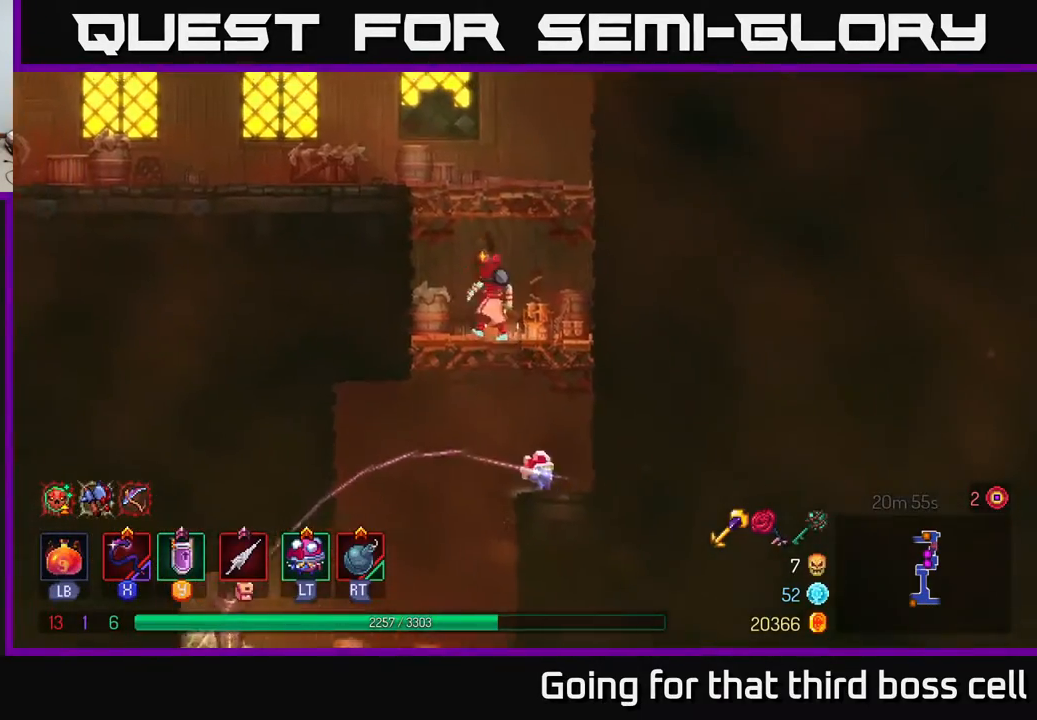
{"buttons": ["B"], "left_stick": "left", "right_stick": "center", "events": [[17, "left_stick", "left"], [83, "A", "down"], [233, "A", "up"], [400, "B", "down"]]}
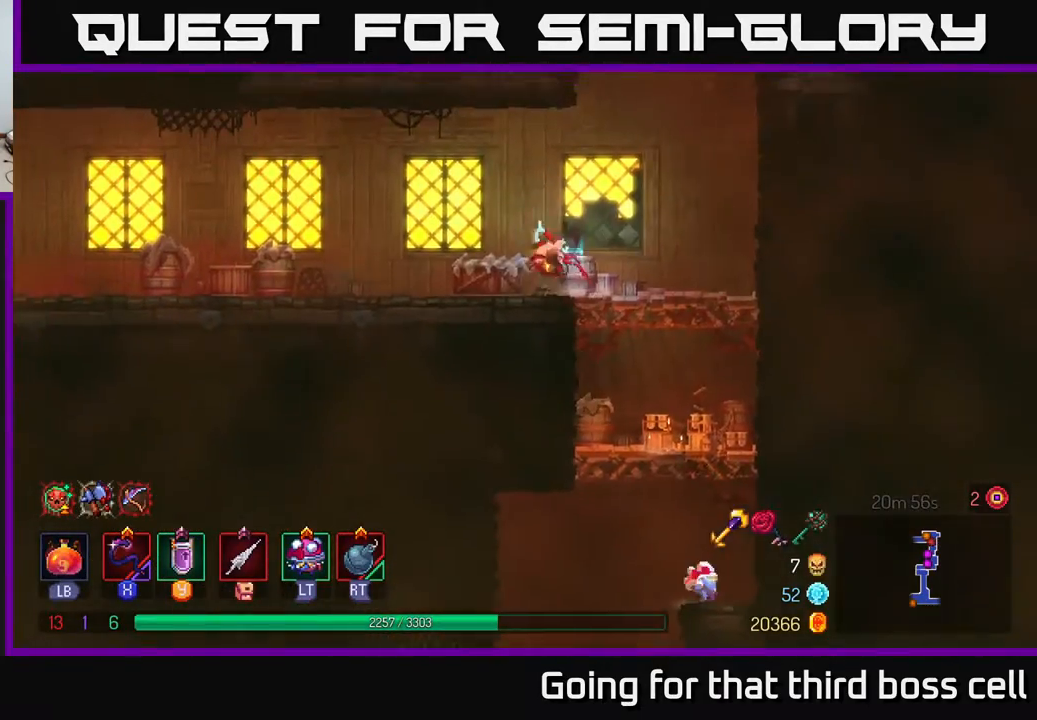
{"buttons": [], "left_stick": "left", "right_stick": "center", "events": [[83, "B", "up"], [250, "right_stick", "down-left"], [333, "right_stick", "left"], [500, "right_stick", "center"]]}
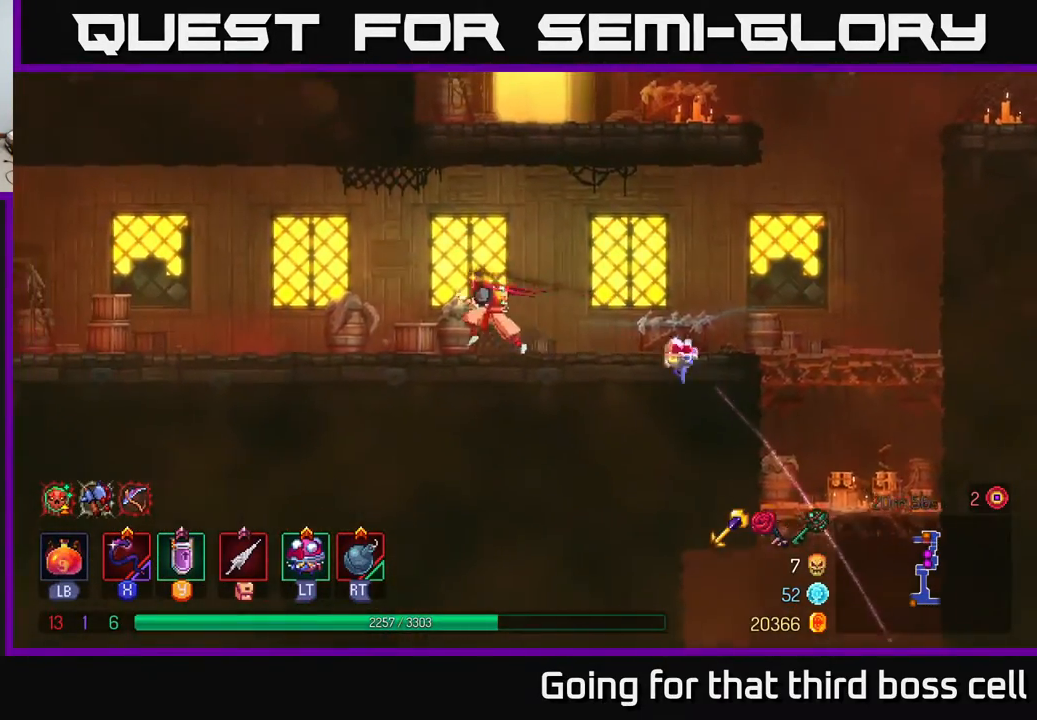
{"buttons": [], "left_stick": "left", "right_stick": "center", "events": [[117, "A", "down"], [217, "A", "up"]]}
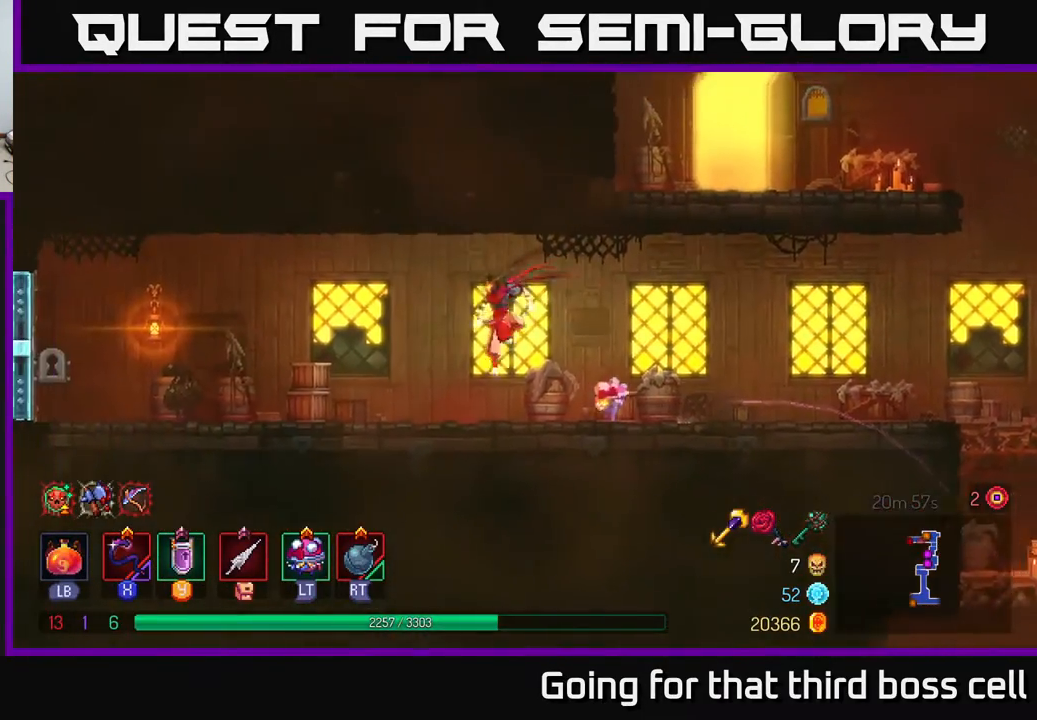
{"buttons": [], "left_stick": "left", "right_stick": "center", "events": [[67, "B", "down"], [233, "B", "up"]]}
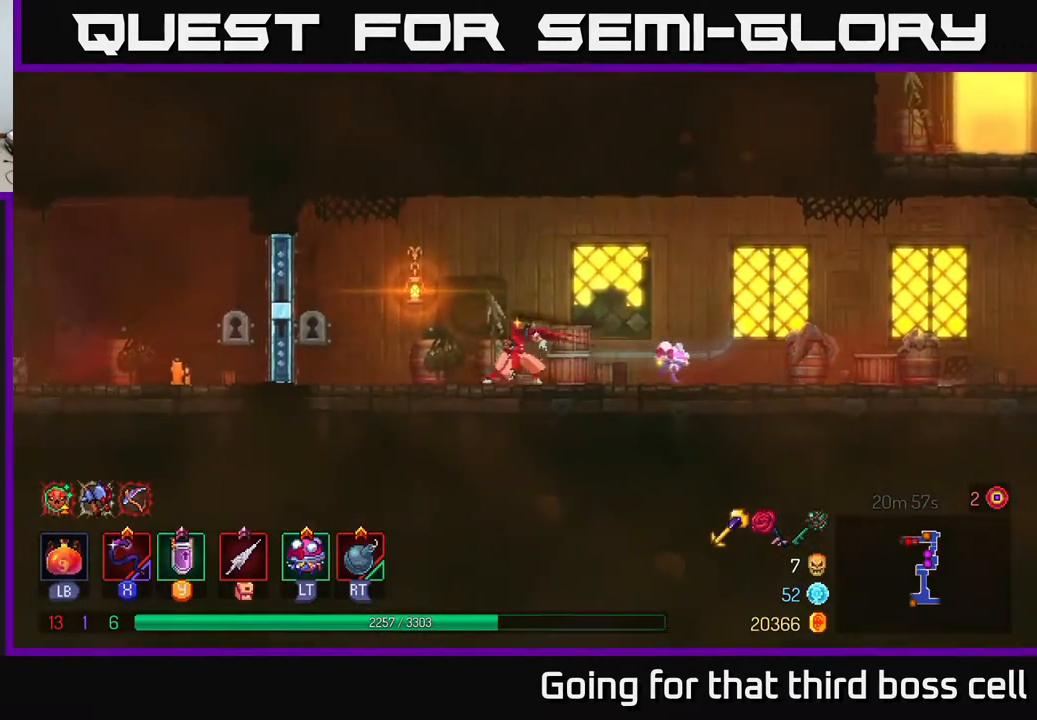
{"buttons": [], "left_stick": "center", "right_stick": "center", "events": [[450, "left_stick", "center"]]}
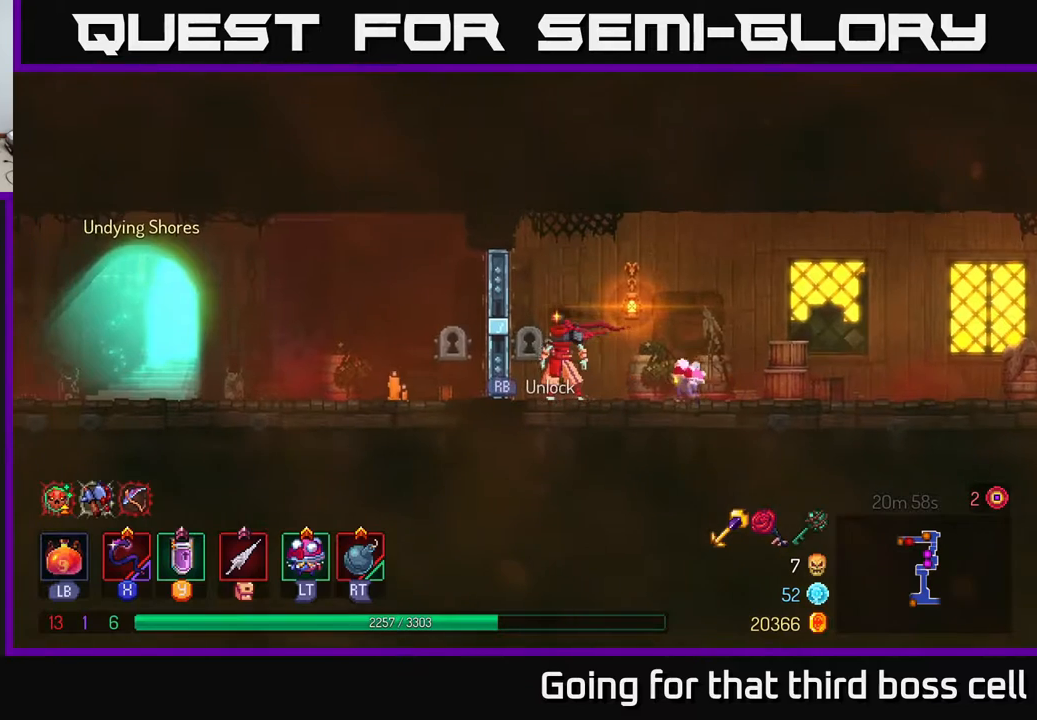
{"buttons": [], "left_stick": "center", "right_stick": "center", "events": []}
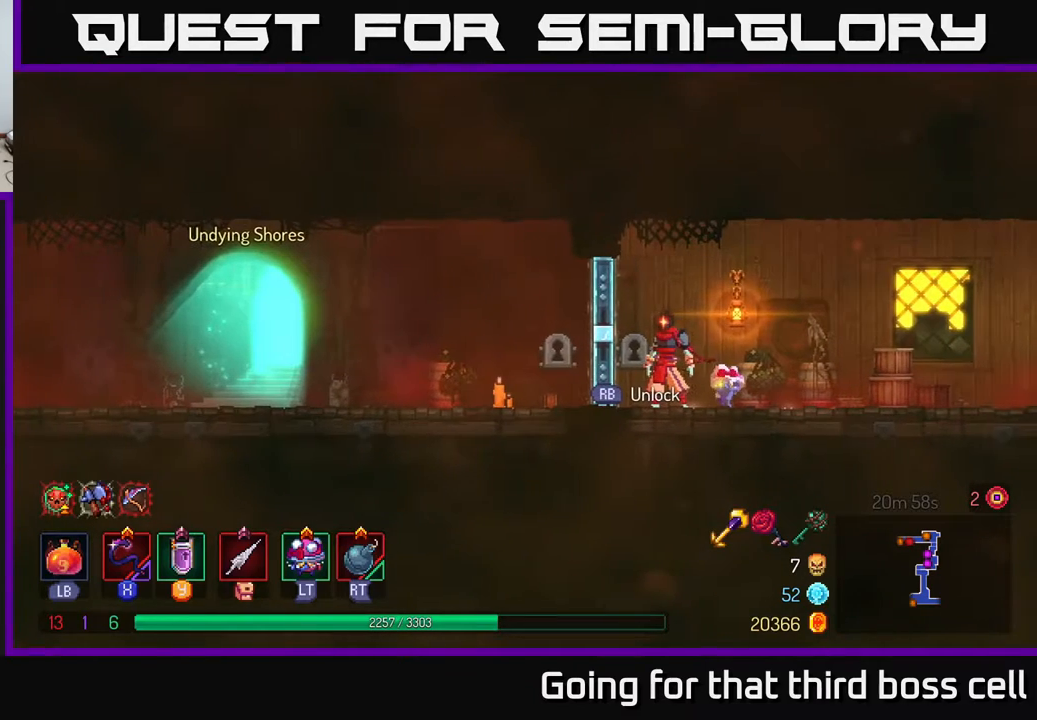
{"buttons": [], "left_stick": "center", "right_stick": "center", "events": []}
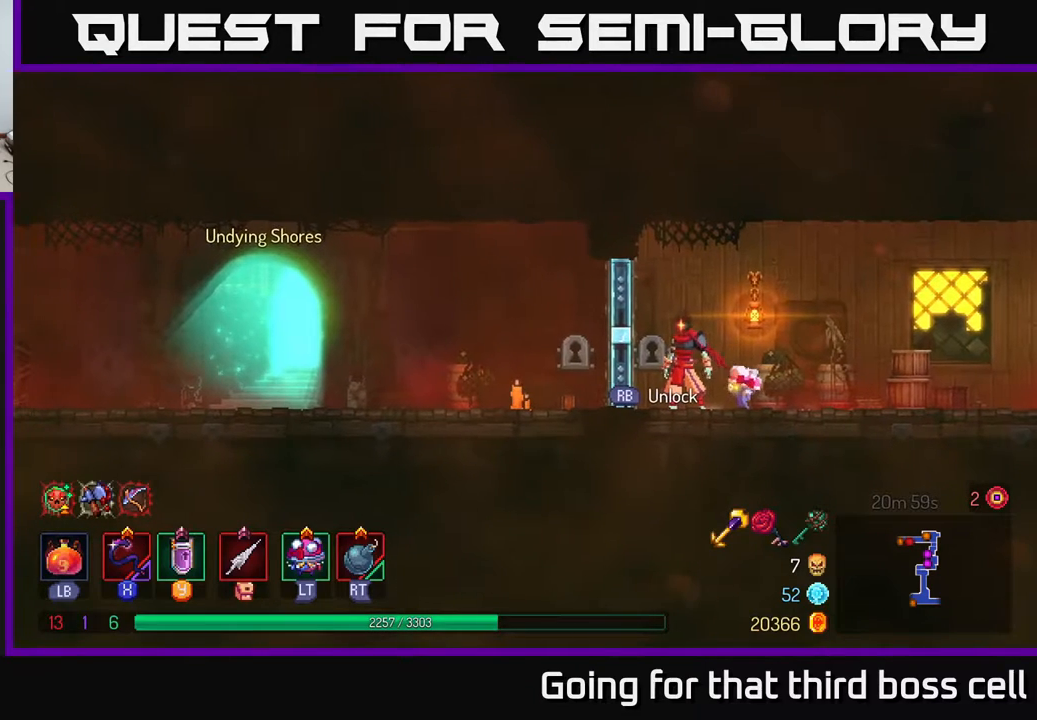
{"buttons": [], "left_stick": "center", "right_stick": "center", "events": []}
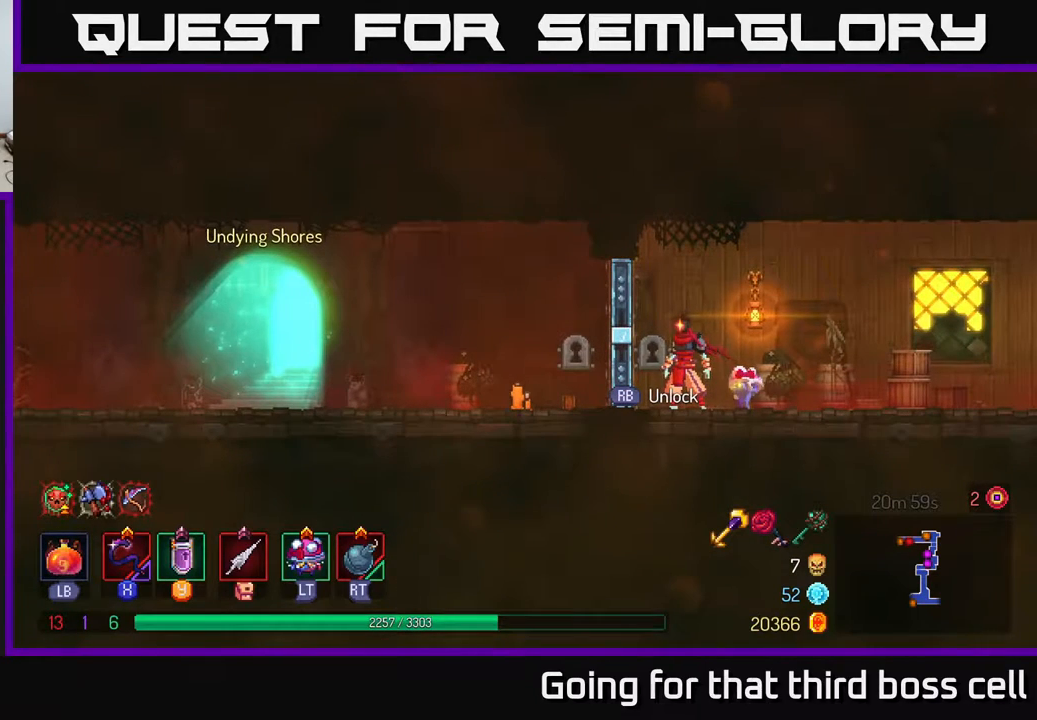
{"buttons": [], "left_stick": "center", "right_stick": "center", "events": []}
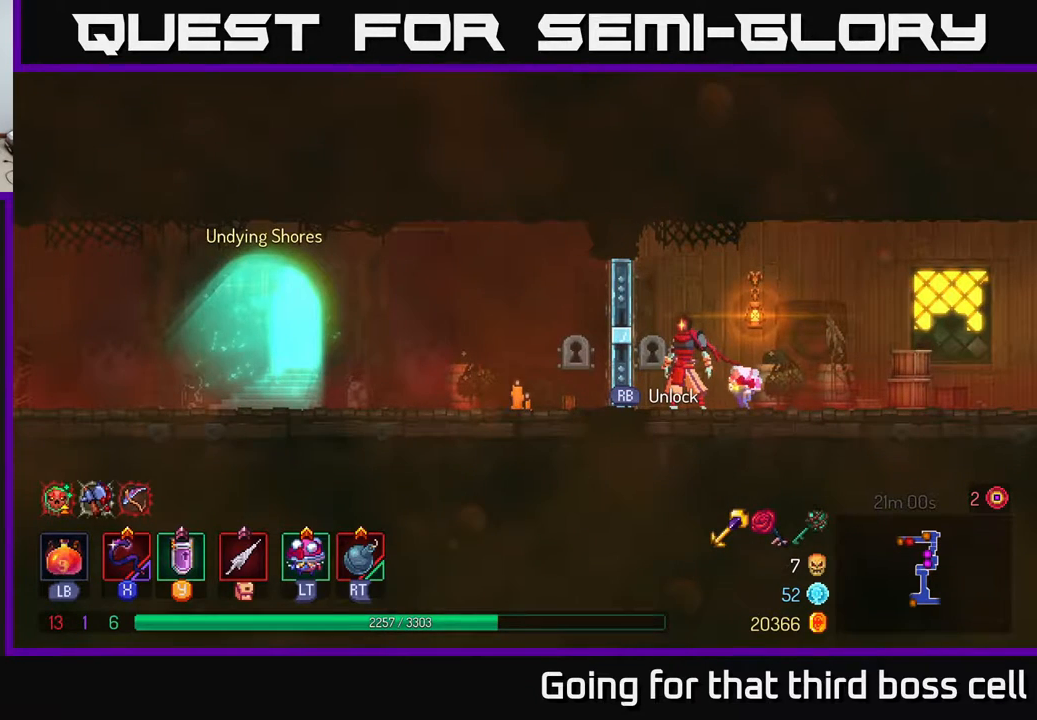
{"buttons": [], "left_stick": "center", "right_stick": "center", "events": []}
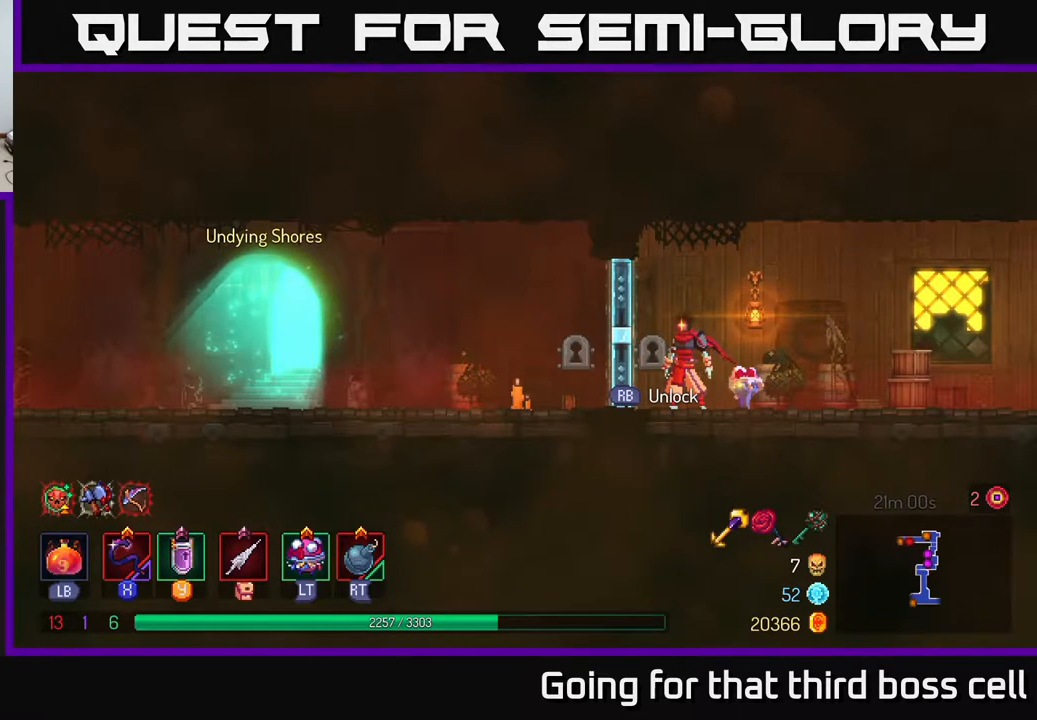
{"buttons": [], "left_stick": "center", "right_stick": "center", "events": []}
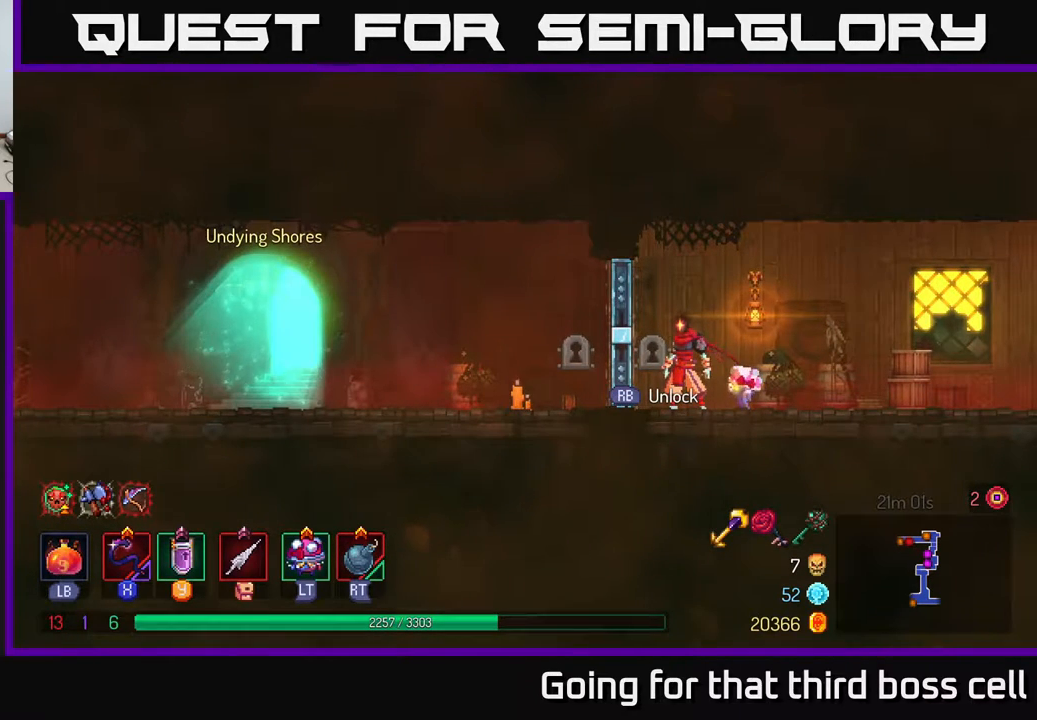
{"buttons": [], "left_stick": "center", "right_stick": "center", "events": [[350, "R1", "down"], [467, "R1", "up"]]}
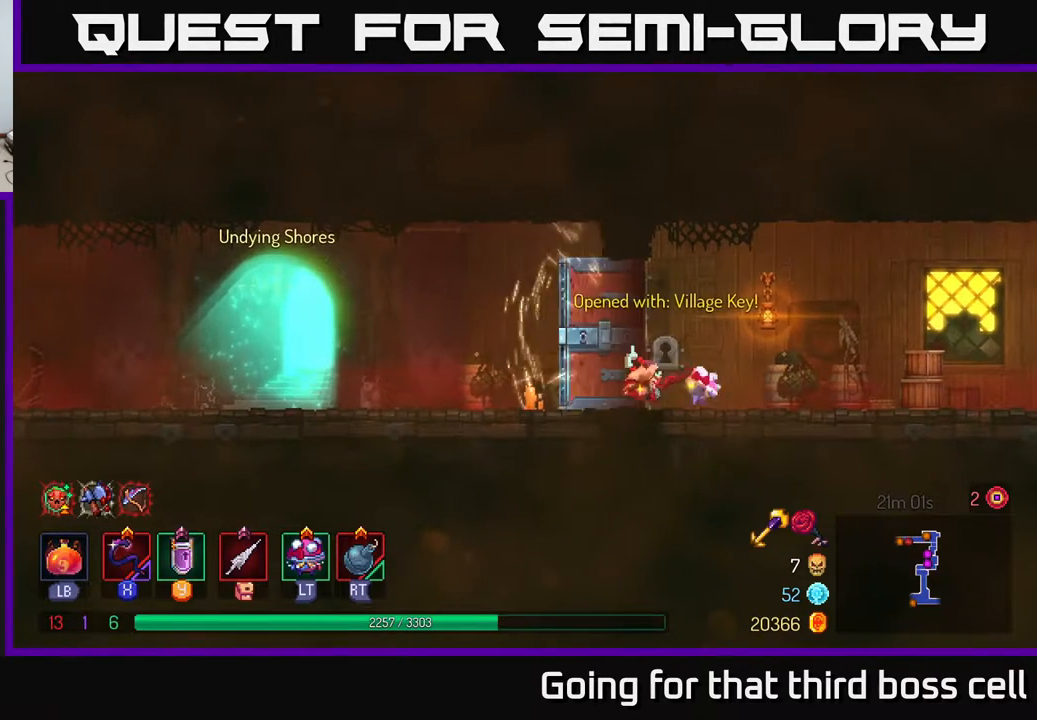
{"buttons": [], "left_stick": "left", "right_stick": "center", "events": [[17, "left_stick", "right"], [283, "left_stick", "left"]]}
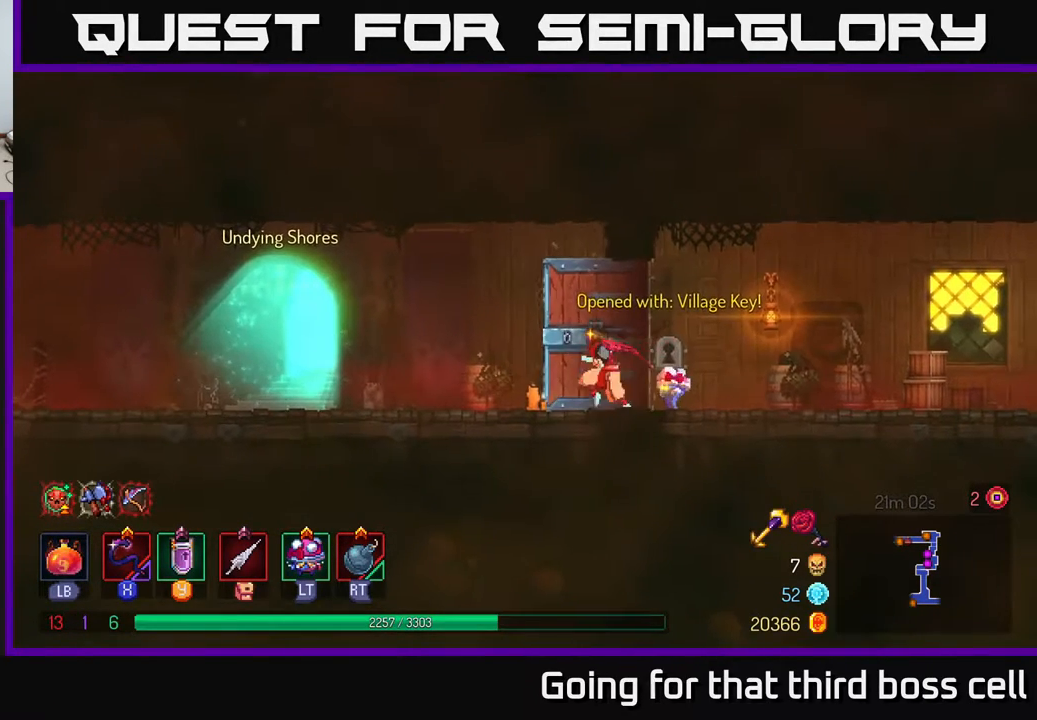
{"buttons": [], "left_stick": "left", "right_stick": "left", "events": [[50, "right_stick", "down-left"], [117, "right_stick", "left"]]}